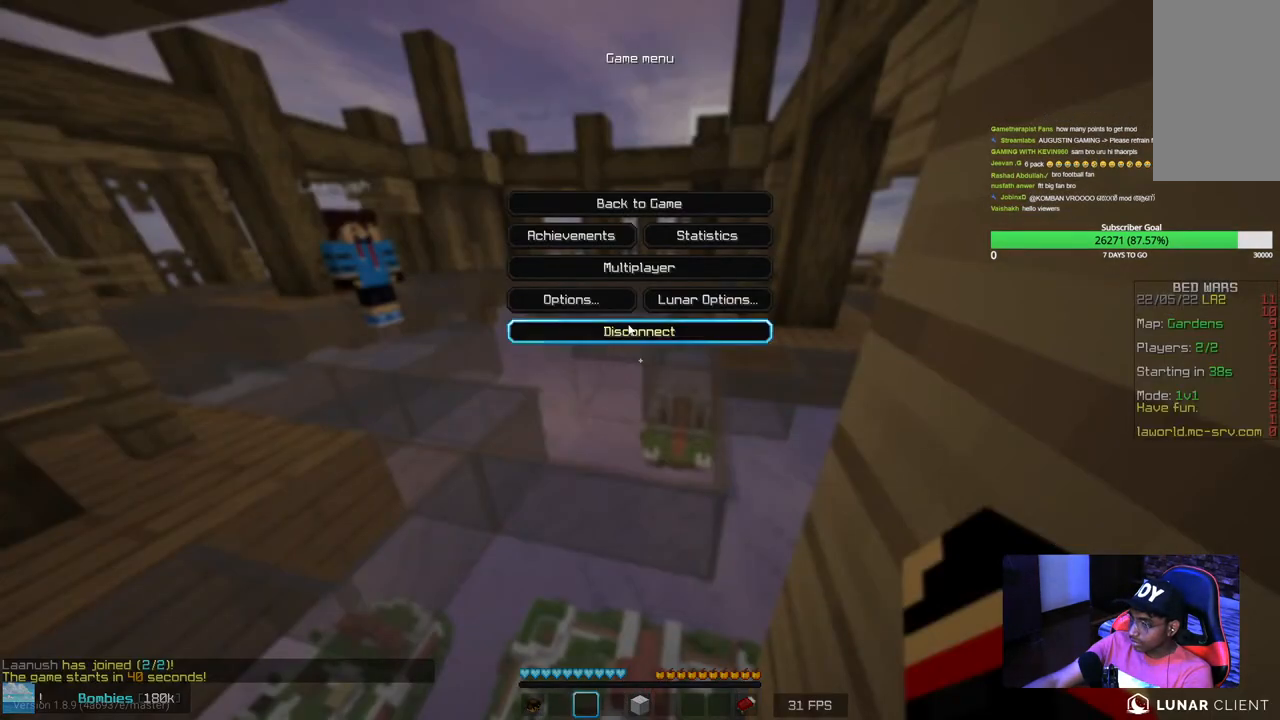
Gameplay with keyboard and mouse; each line is a JSON object with the keys and mouse buttons held at the frame after it. "events" lists presses ("down") and releases ("up") of "a", "d", "s", "w", "mouse_left" and "mouse_right" between this image and that frame as [ms after this image, input, new state], when the widget could be followed in between. "mouse_left", "mouse_right" = the "left", "right" buttons of the "mouse" list. No other keys are recorded. Fast repeated clicks can show as one long hold. Mouse movement is not recorded.
{"keys": [], "mouse": ["left"], "events": [[417, "mouse_left", "down"]]}
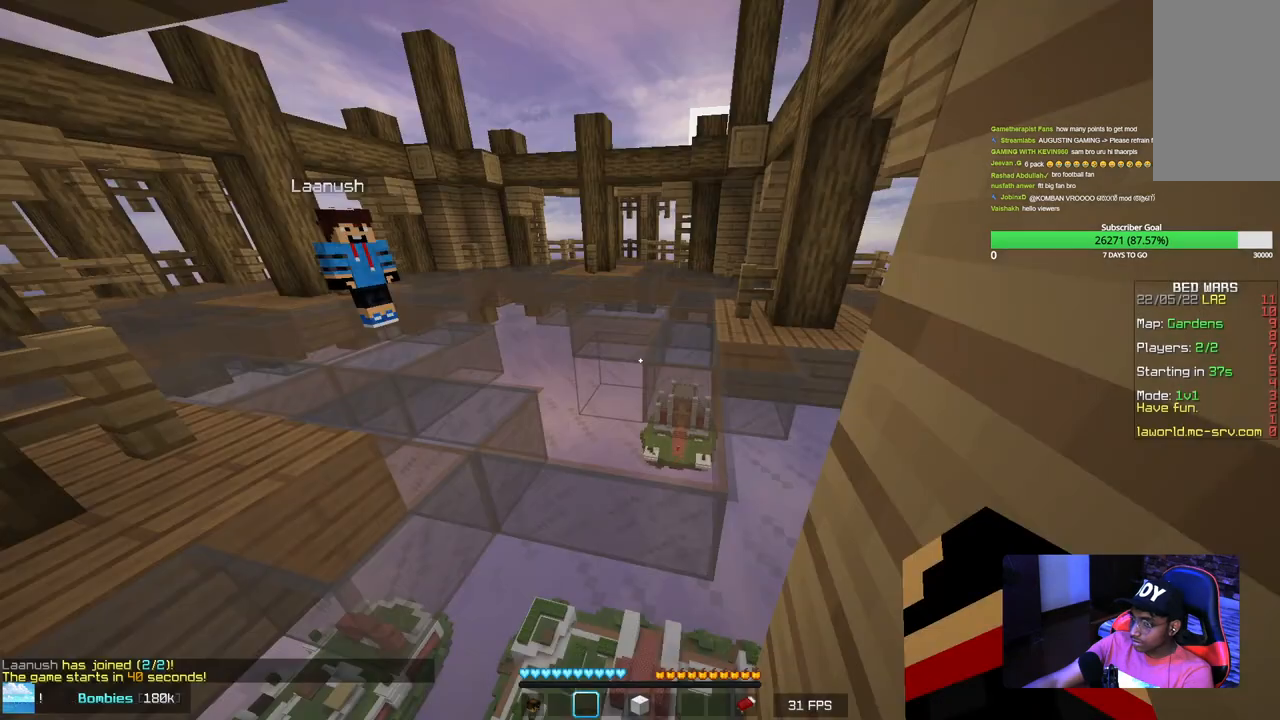
{"keys": ["w"], "mouse": ["left"], "events": [[34, "mouse_left", "up"], [150, "w", "down"], [334, "mouse_left", "down"]]}
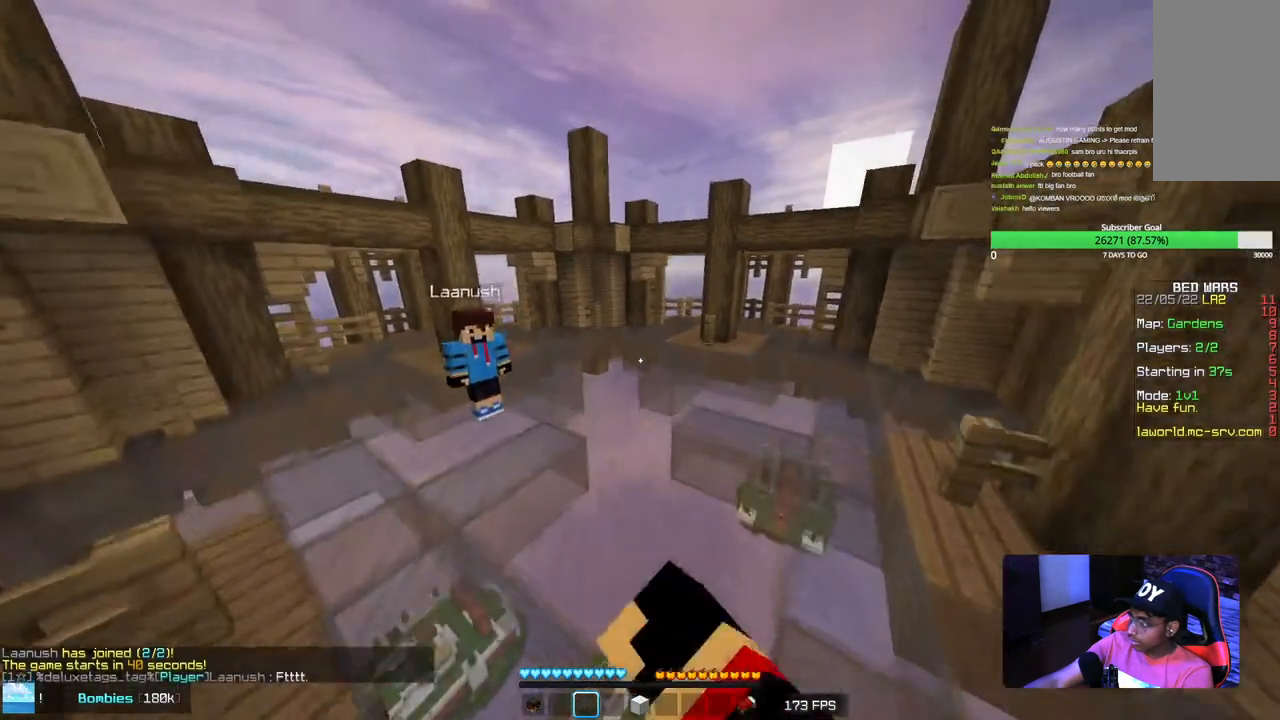
{"keys": ["a", "s"], "mouse": ["left"], "events": [[167, "a", "down"], [250, "w", "up"], [384, "s", "down"]]}
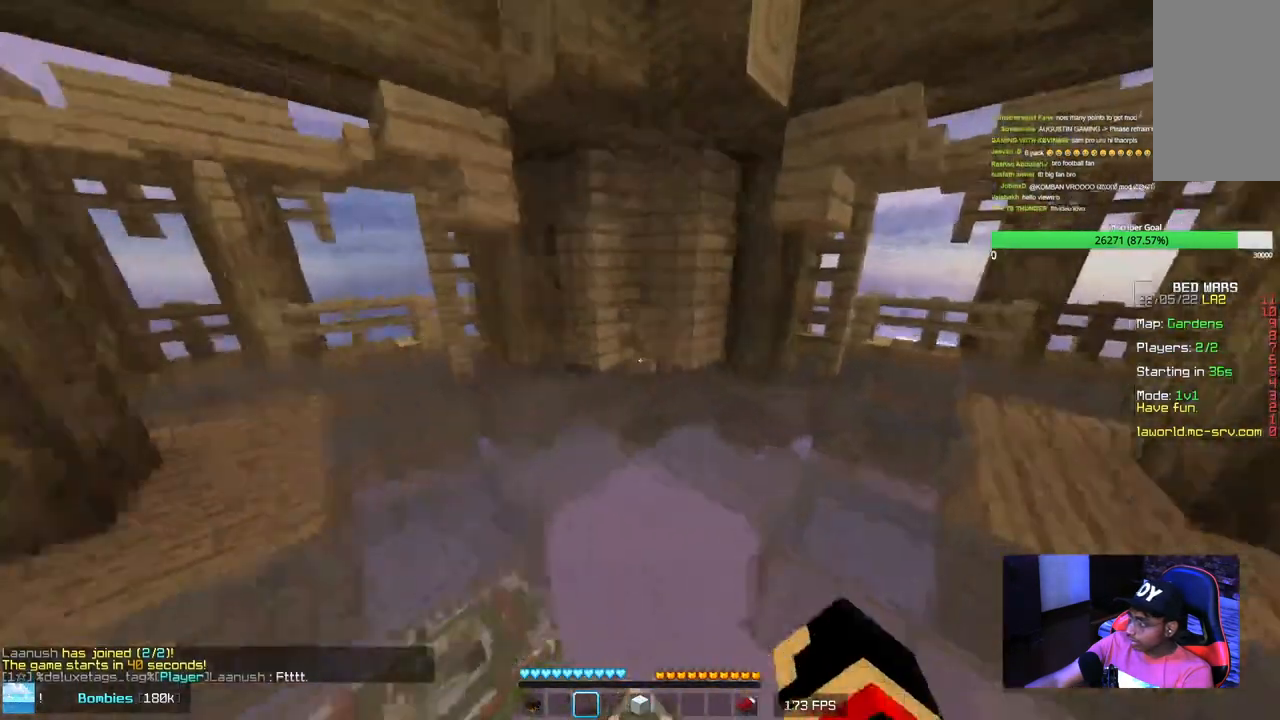
{"keys": [], "mouse": ["left"], "events": [[17, "a", "up"], [150, "d", "down"], [234, "a", "down"], [267, "s", "up"], [350, "d", "up"], [434, "a", "up"]]}